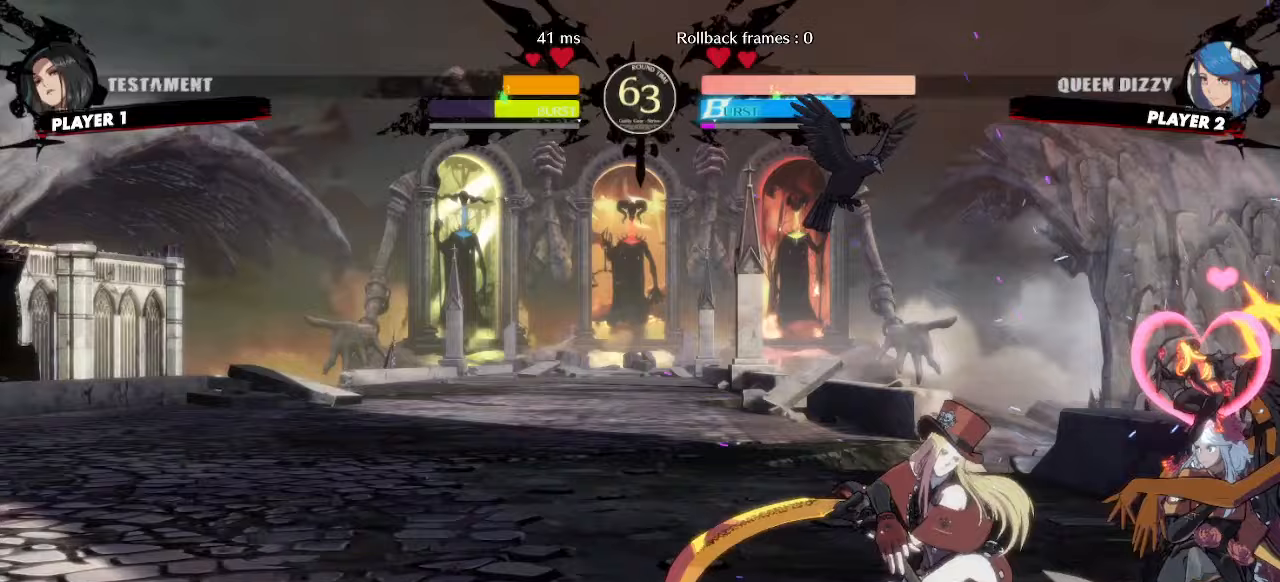
Gameplay with a controller (arcade stick); each line is a JSON object with the inputs held at the frame after it (dt_ms = milliseconds from this image to that frame). "events" lists button and stick changes between this image and that frame as [ms after this image, input, new state], when the widget could be followed in between. Not read: L3 R3 other_buttons.
{"dt_ms": 500, "buttons": ["DPAD_DOWN", "DPAD_RIGHT"], "events": []}
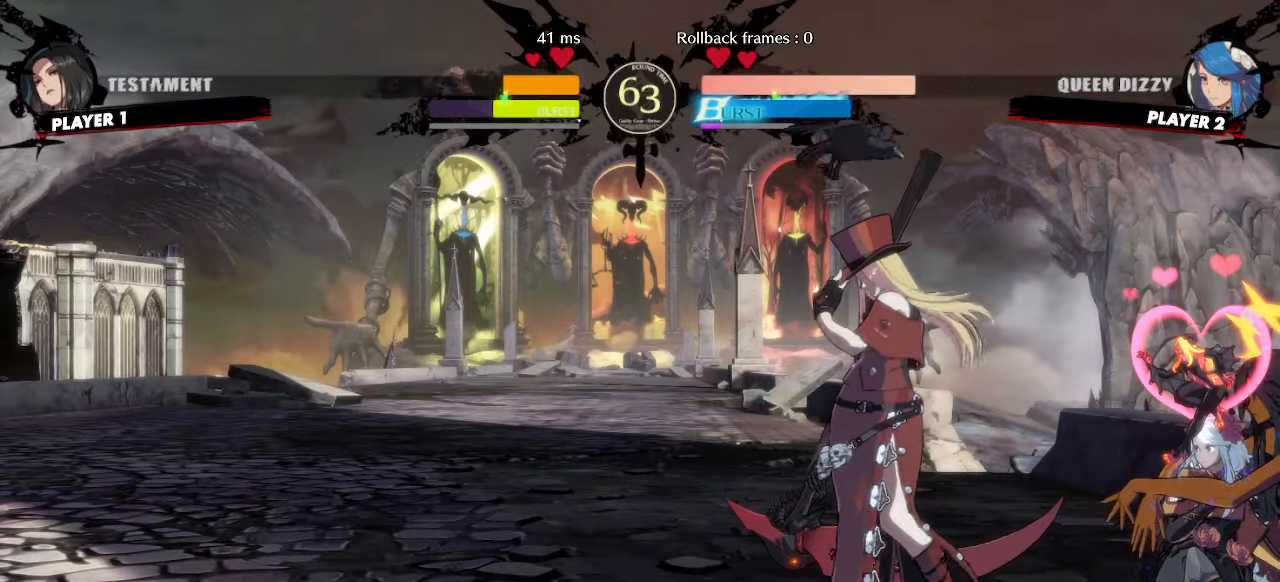
{"dt_ms": 500, "buttons": ["DPAD_DOWN"]}
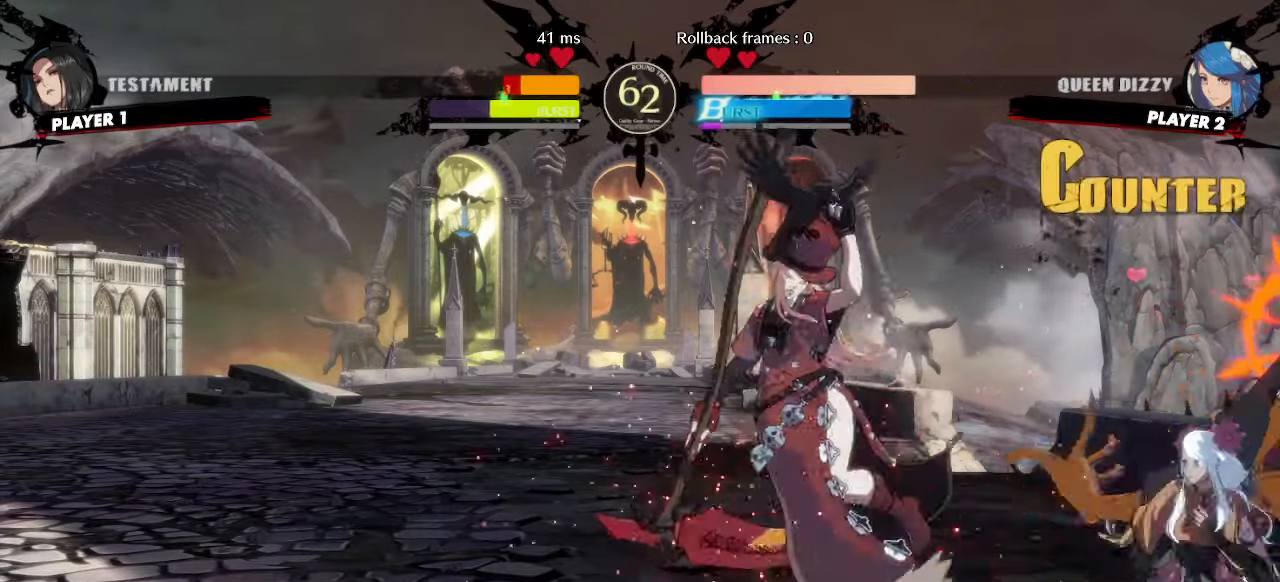
{"dt_ms": 500, "buttons": ["DPAD_RIGHT"], "events": [[67, "DPAD_RIGHT", "down"], [100, "DPAD_DOWN", "up"], [150, "DPAD_RIGHT", "up"], [400, "DPAD_RIGHT", "down"]]}
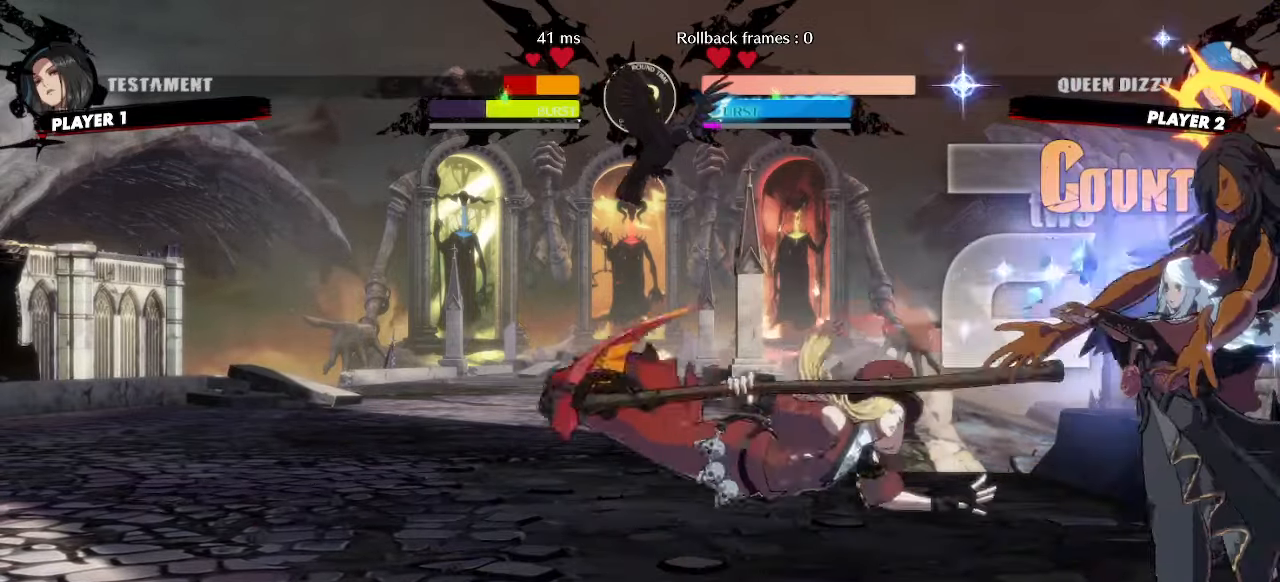
{"dt_ms": 500, "buttons": ["DPAD_UP", "DPAD_LEFT"], "events": [[17, "DPAD_RIGHT", "up"], [400, "DPAD_LEFT", "down"], [417, "DPAD_UP", "down"]]}
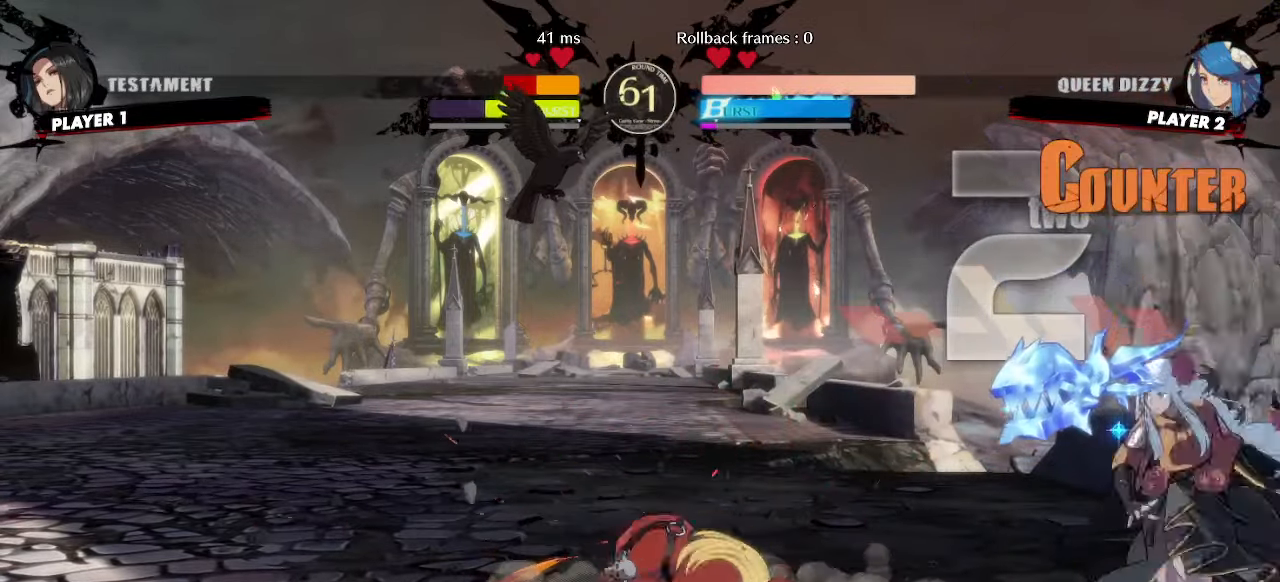
{"dt_ms": 500, "buttons": ["DPAD_RIGHT"], "events": [[167, "DPAD_UP", "up"], [183, "DPAD_LEFT", "up"], [250, "DPAD_RIGHT", "down"], [400, "P", "down"], [450, "K", "down"], [500, "K", "up"], [500, "P", "up"]]}
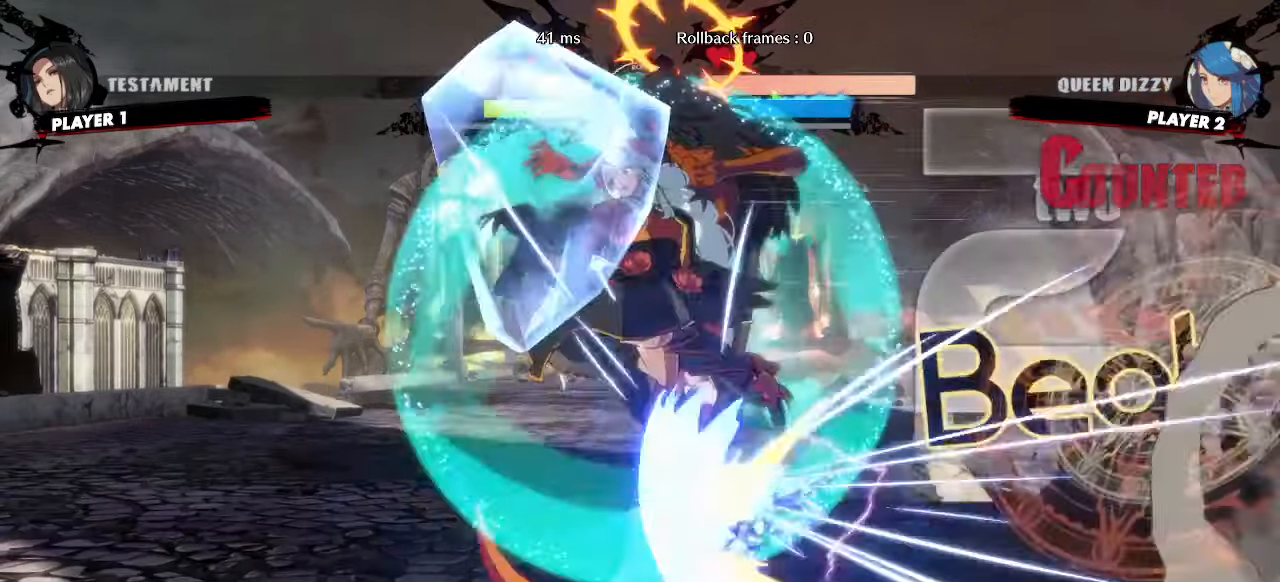
{"dt_ms": 500, "buttons": ["DPAD_DOWN"], "events": [[67, "DPAD_DOWN", "down"], [100, "DPAD_RIGHT", "up"]]}
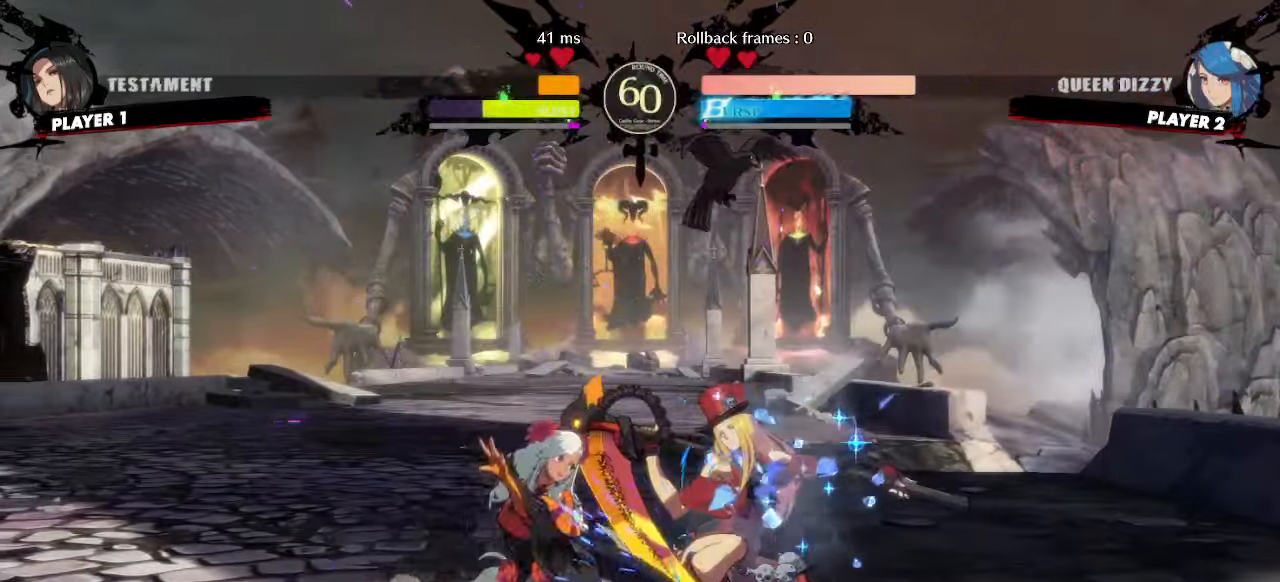
{"dt_ms": 500, "buttons": ["DPAD_DOWN", "DPAD_LEFT"], "events": [[467, "DPAD_LEFT", "down"]]}
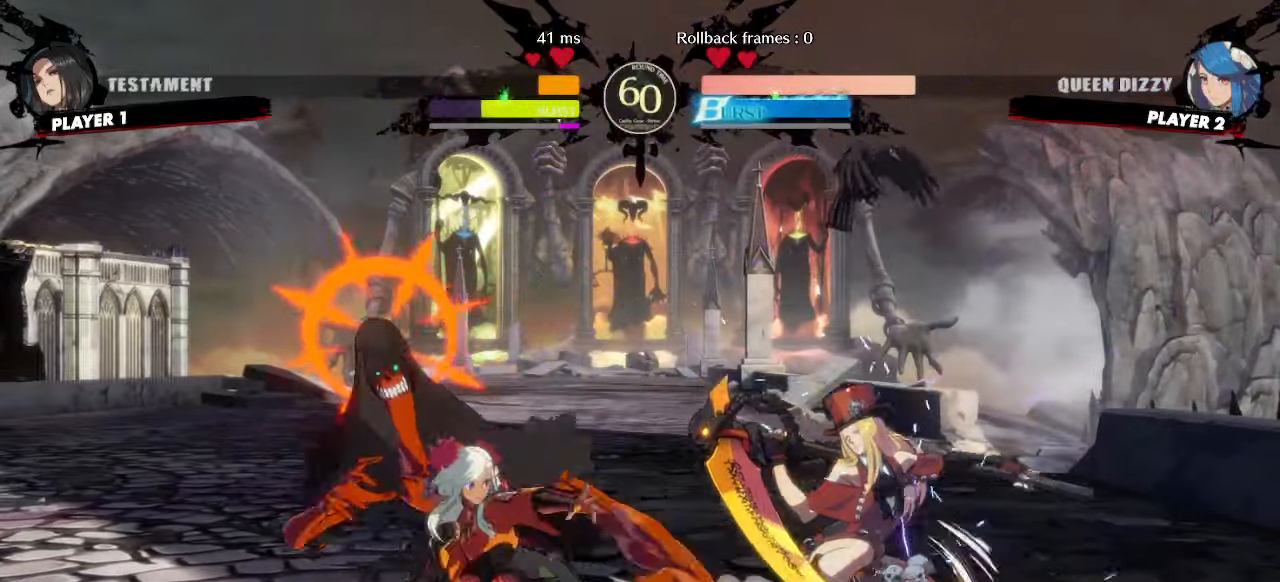
{"dt_ms": 500, "buttons": ["DPAD_LEFT"], "events": [[17, "DPAD_DOWN", "up"], [67, "DPAD_LEFT", "up"], [300, "DPAD_LEFT", "down"]]}
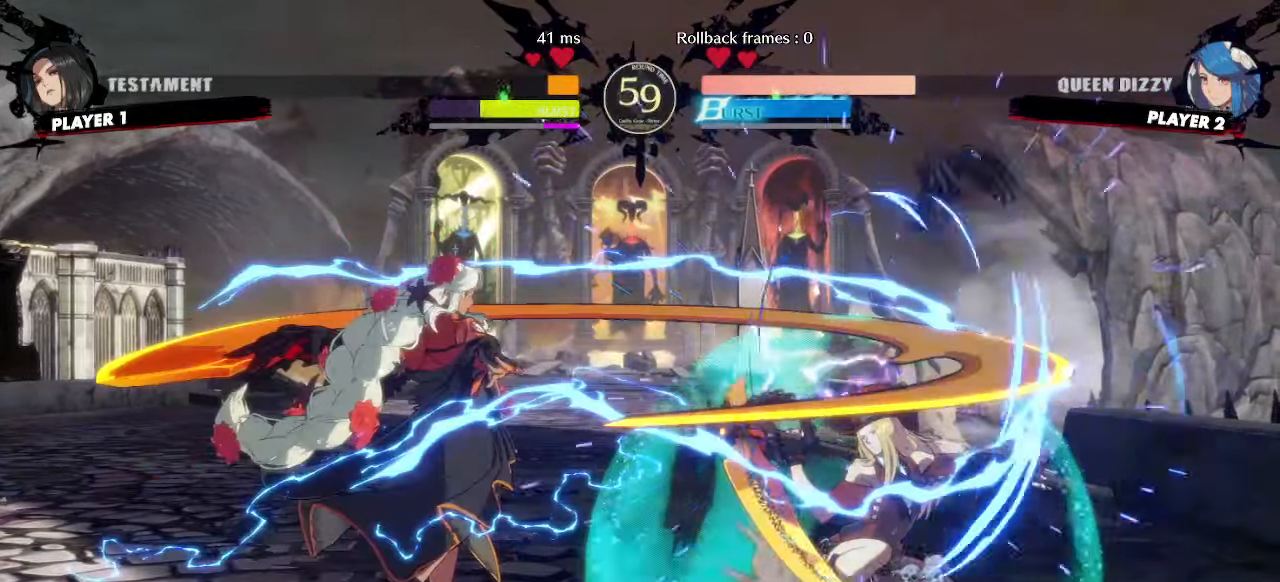
{"dt_ms": 500, "buttons": ["DPAD_LEFT"], "events": []}
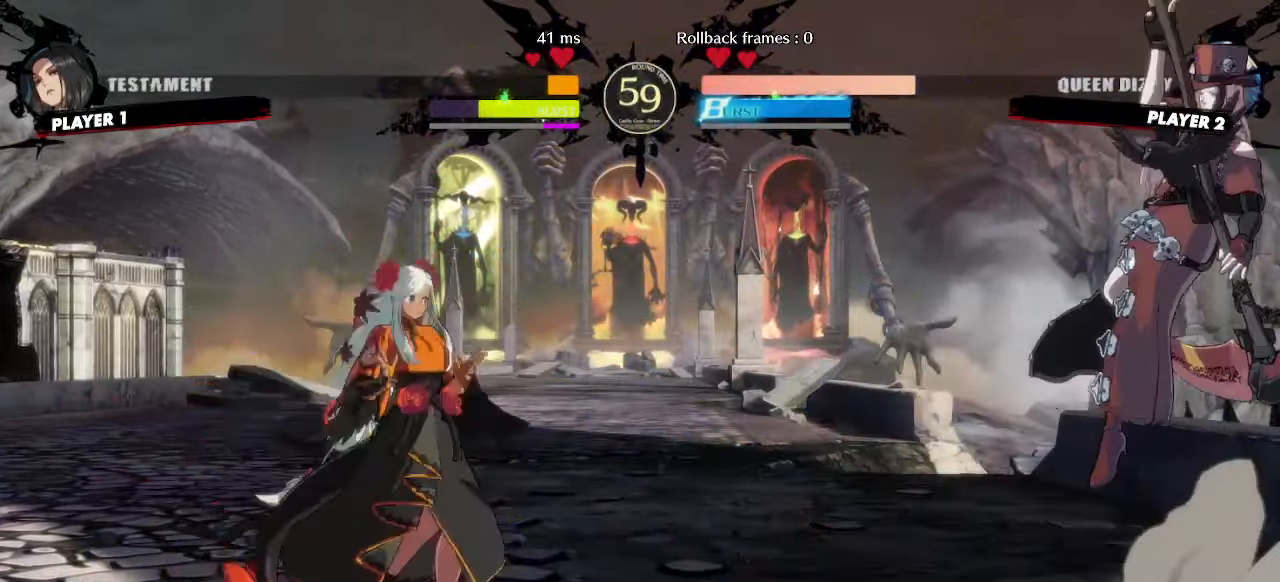
{"dt_ms": 500, "buttons": [], "events": [[467, "DPAD_LEFT", "up"]]}
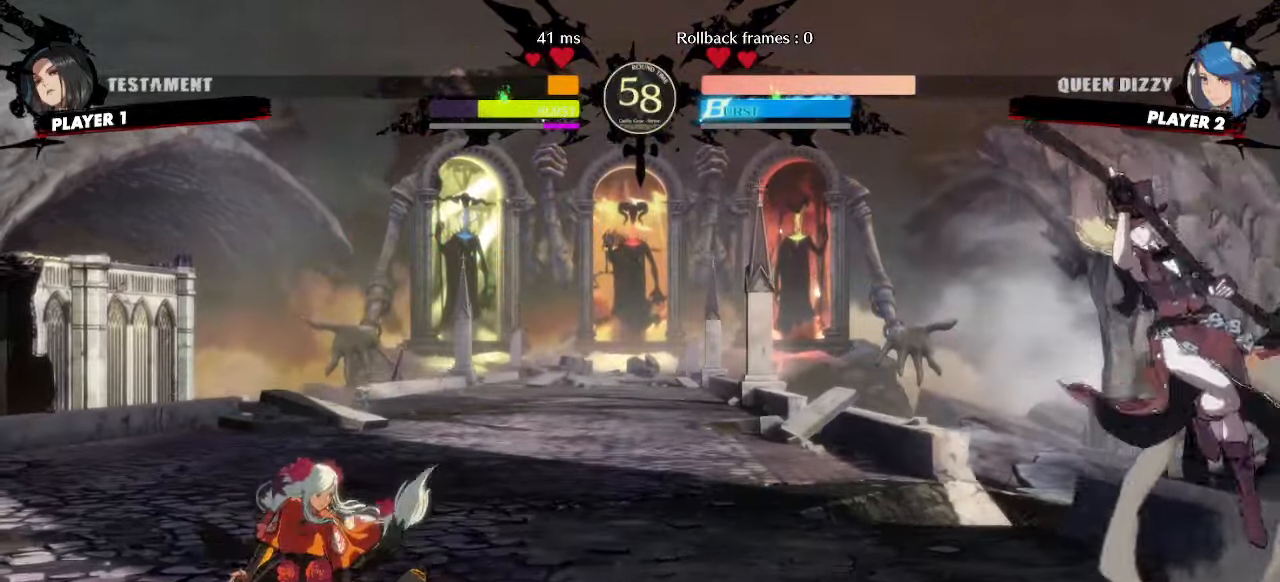
{"dt_ms": 500, "buttons": [], "events": [[50, "DPAD_DOWN", "down"], [167, "DPAD_LEFT", "down"], [200, "DPAD_DOWN", "up"], [217, "HS", "down"], [250, "DPAD_LEFT", "up"], [267, "HS", "up"]]}
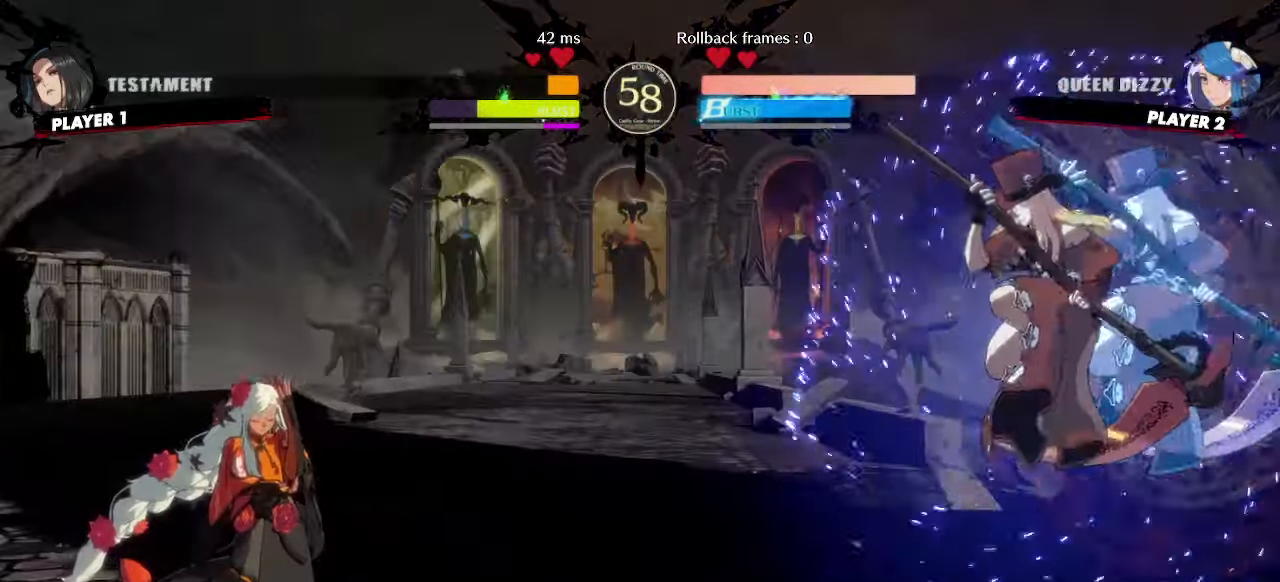
{"dt_ms": 500, "buttons": ["DPAD_LEFT"], "events": [[33, "DPAD_LEFT", "down"]]}
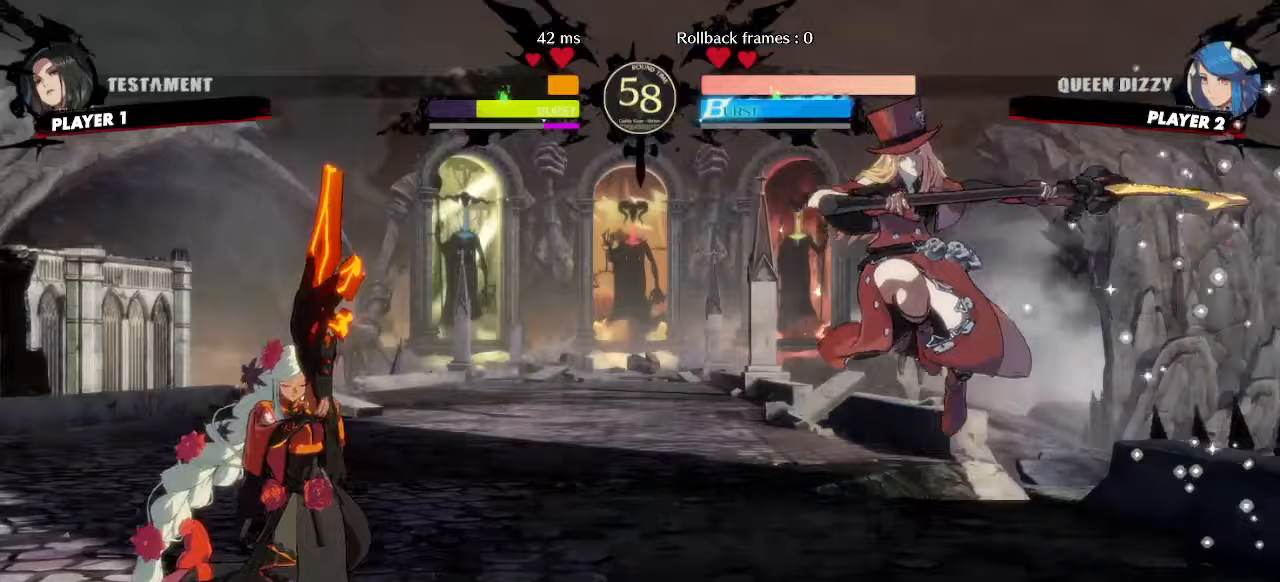
{"dt_ms": 500, "buttons": [], "events": [[450, "DPAD_LEFT", "up"]]}
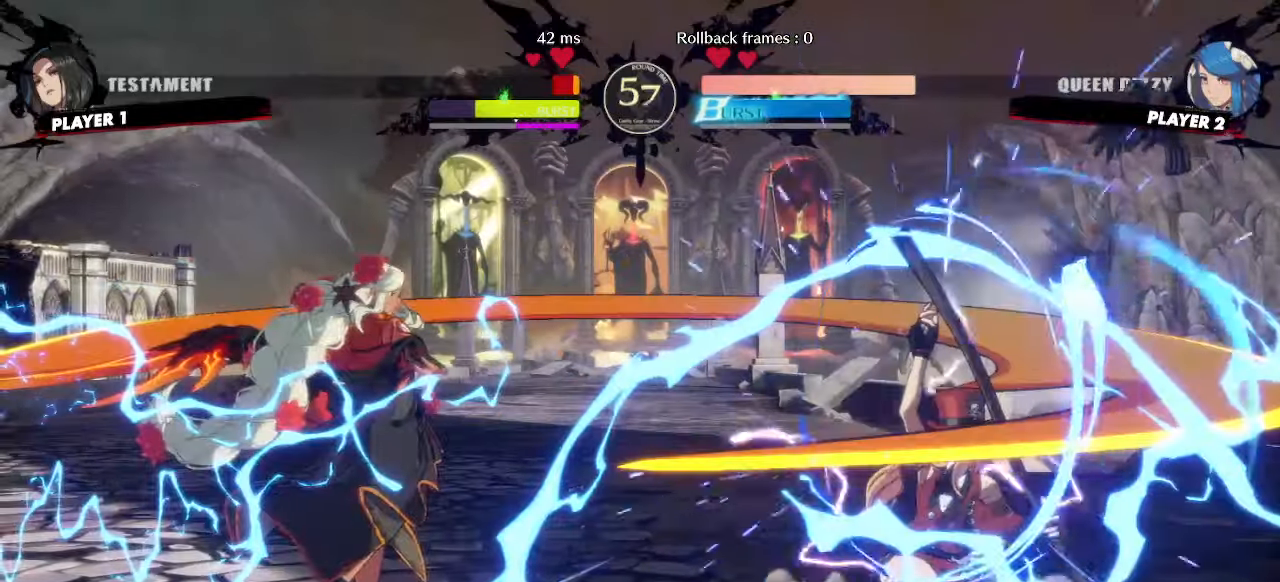
{"dt_ms": 500, "buttons": ["DPAD_LEFT"], "events": [[317, "DPAD_LEFT", "down"]]}
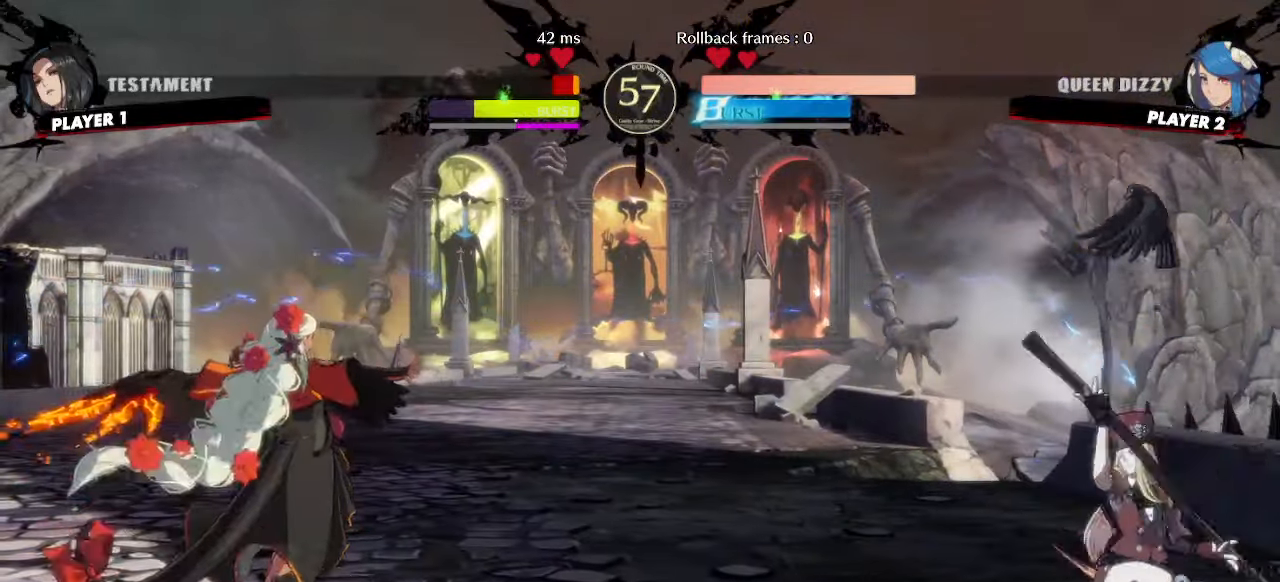
{"dt_ms": 500, "buttons": [], "events": [[50, "DPAD_LEFT", "up"], [117, "DPAD_DOWN", "down"], [150, "DPAD_LEFT", "down"], [200, "DPAD_DOWN", "up"], [200, "HS", "down"], [217, "DPAD_LEFT", "up"], [250, "HS", "up"]]}
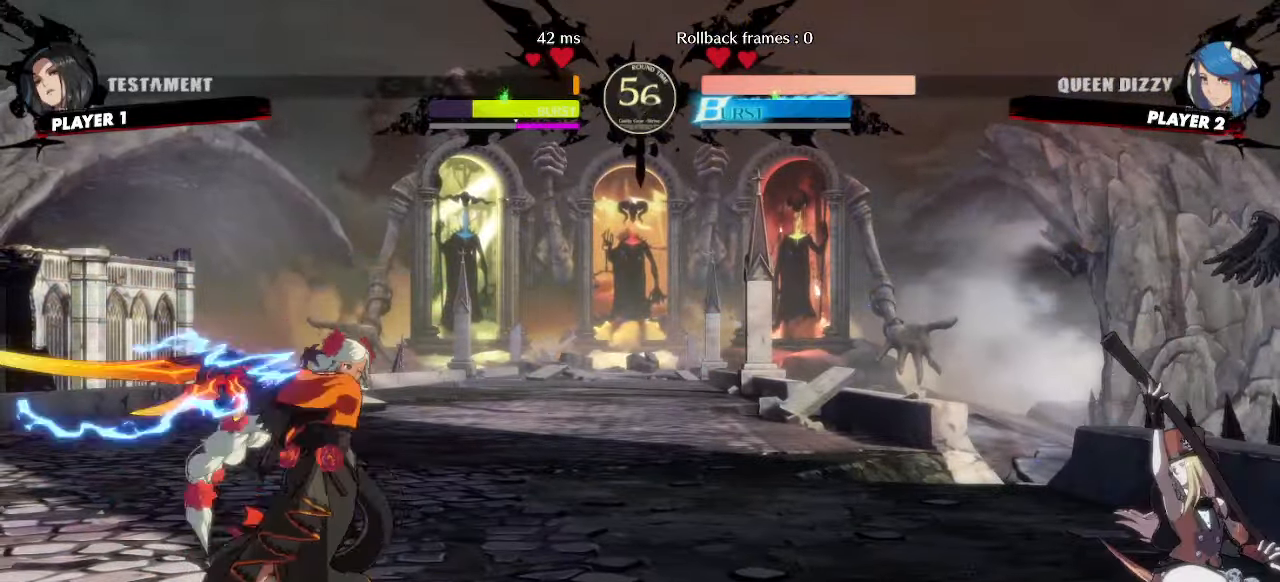
{"dt_ms": 500, "buttons": ["DPAD_LEFT"], "events": [[17, "DPAD_LEFT", "down"]]}
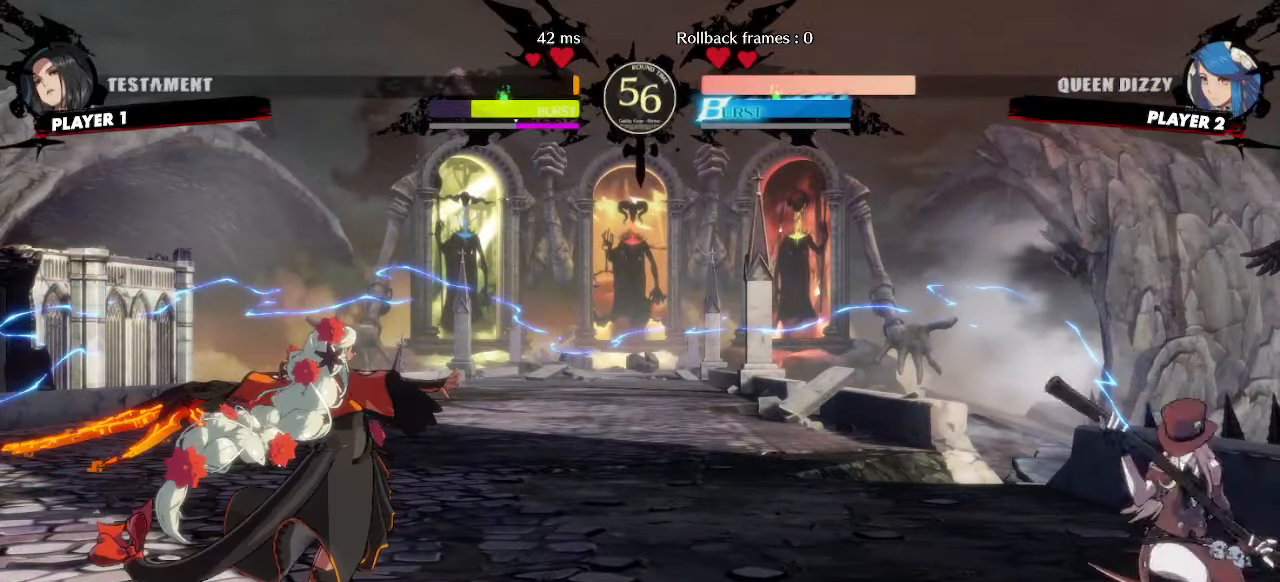
{"dt_ms": 500, "buttons": ["DPAD_DOWN"], "events": [[100, "DPAD_LEFT", "up"], [233, "DPAD_RIGHT", "down"], [467, "DPAD_RIGHT", "up"], [483, "DPAD_DOWN", "down"]]}
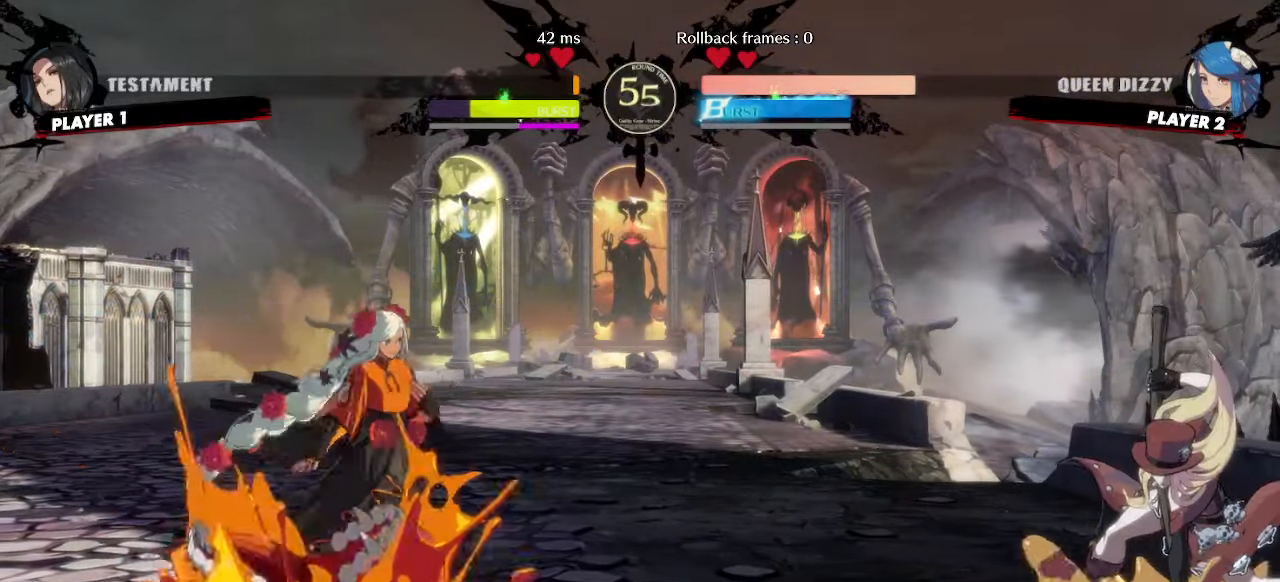
{"dt_ms": 500, "buttons": [], "events": [[17, "DPAD_LEFT", "down"], [300, "DPAD_DOWN", "up"], [300, "DPAD_LEFT", "up"]]}
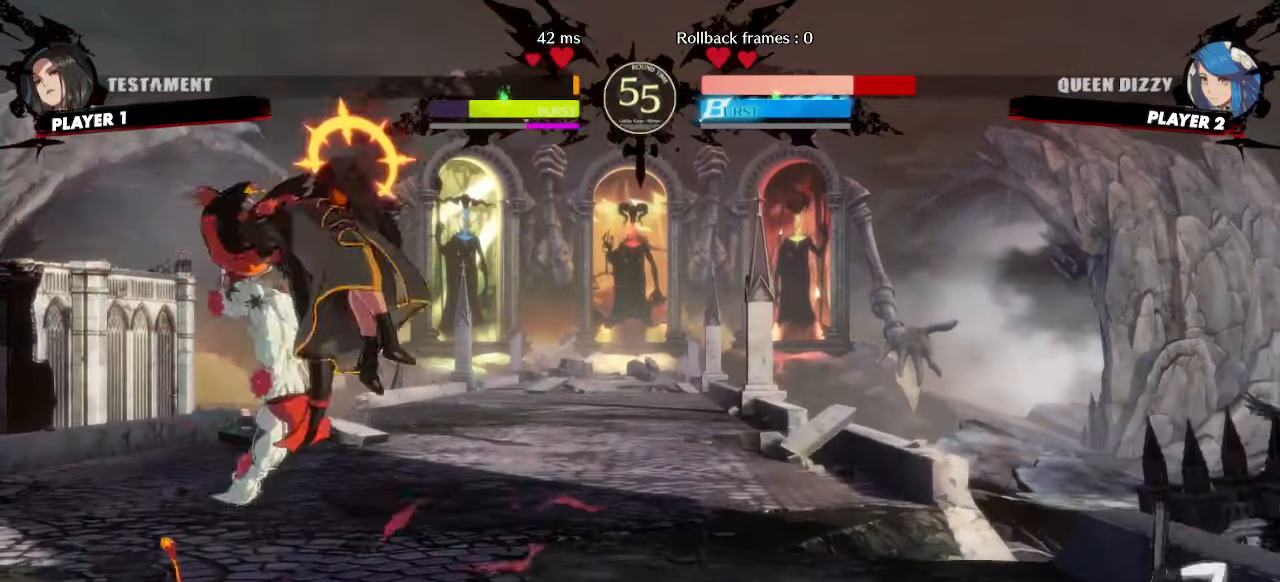
{"dt_ms": 1000, "buttons": ["DPAD_DOWN", "DPAD_LEFT"]}
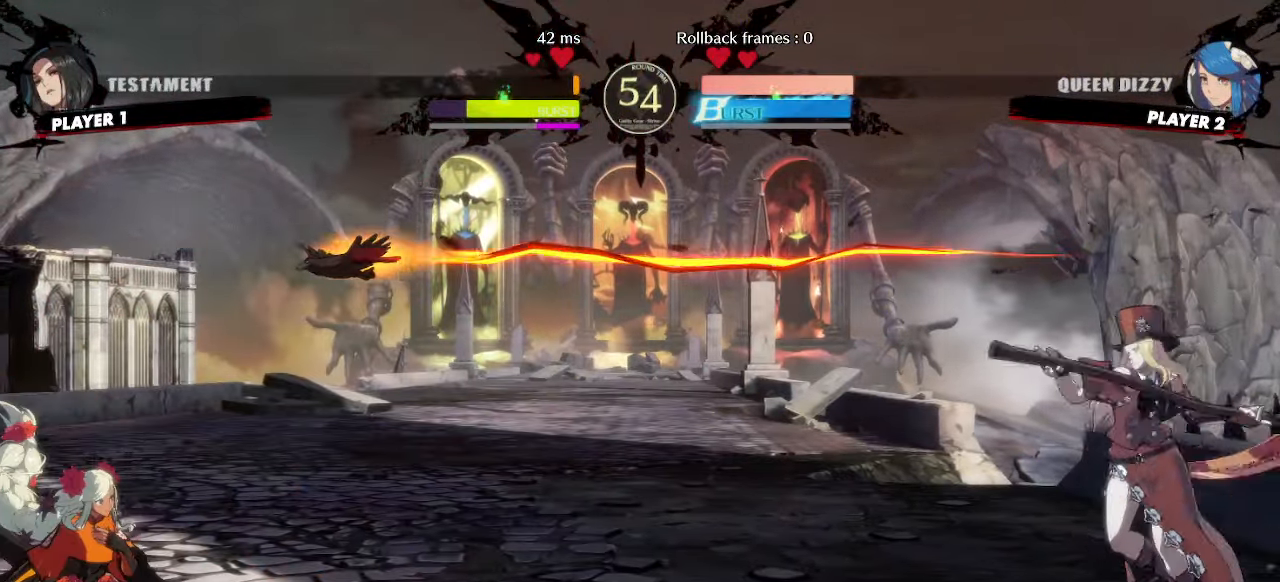
{"dt_ms": 500, "buttons": ["DPAD_RIGHT"], "events": [[133, "DPAD_DOWN", "up"], [133, "DPAD_LEFT", "up"], [167, "DPAD_RIGHT", "down"]]}
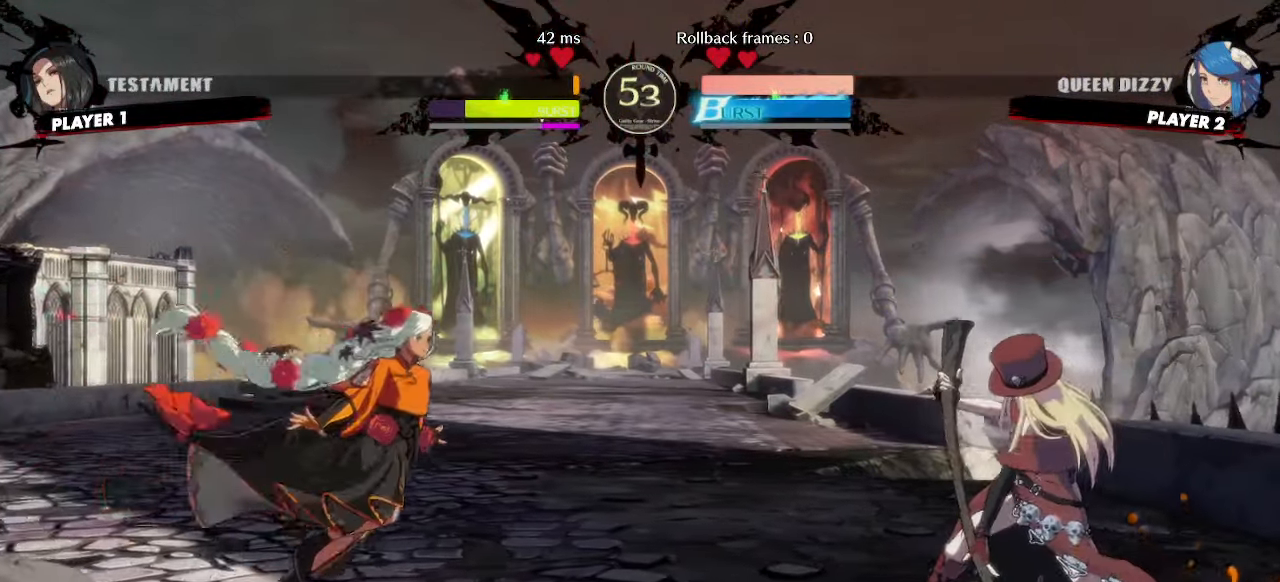
{"dt_ms": 500, "buttons": [], "events": [[83, "DPAD_DOWN", "down"], [83, "DPAD_RIGHT", "up"], [117, "DPAD_LEFT", "down"], [400, "DPAD_DOWN", "up"], [400, "DPAD_LEFT", "up"]]}
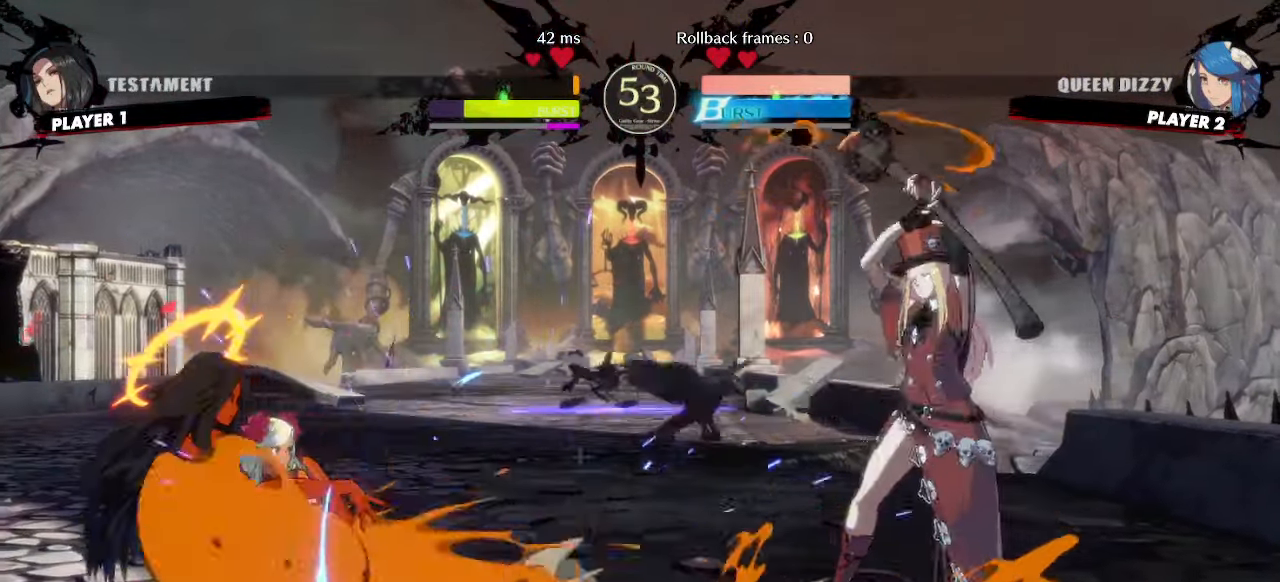
{"dt_ms": 500, "buttons": ["DPAD_LEFT"], "events": [[67, "DPAD_RIGHT", "down"], [233, "DPAD_DOWN", "down"], [233, "DPAD_RIGHT", "up"], [250, "DPAD_LEFT", "down"], [350, "DPAD_DOWN", "up"]]}
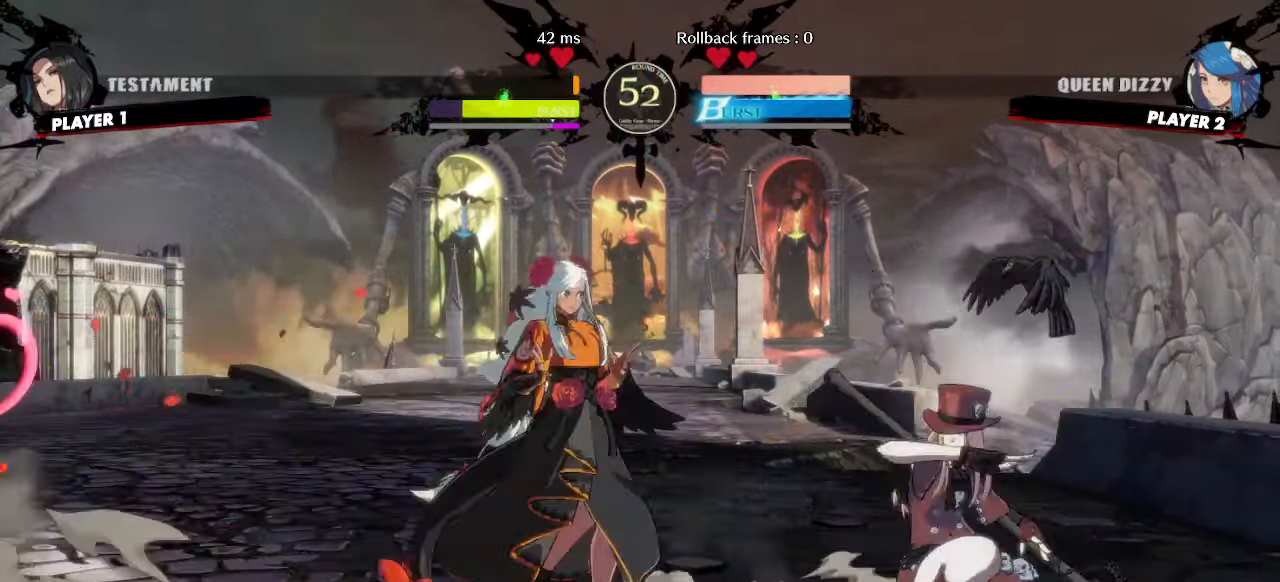
{"dt_ms": 500, "buttons": ["DPAD_LEFT"], "events": []}
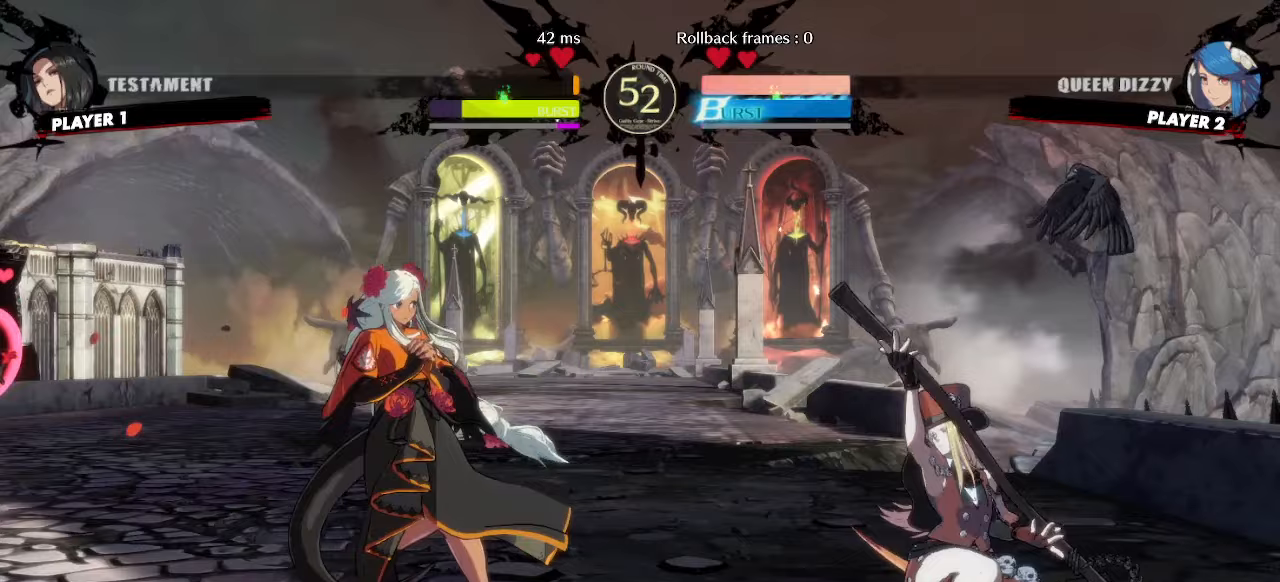
{"dt_ms": 500, "buttons": ["DPAD_LEFT"], "events": [[233, "DPAD_LEFT", "up"], [250, "DPAD_RIGHT", "down"], [350, "DPAD_RIGHT", "up"], [383, "DPAD_LEFT", "down"]]}
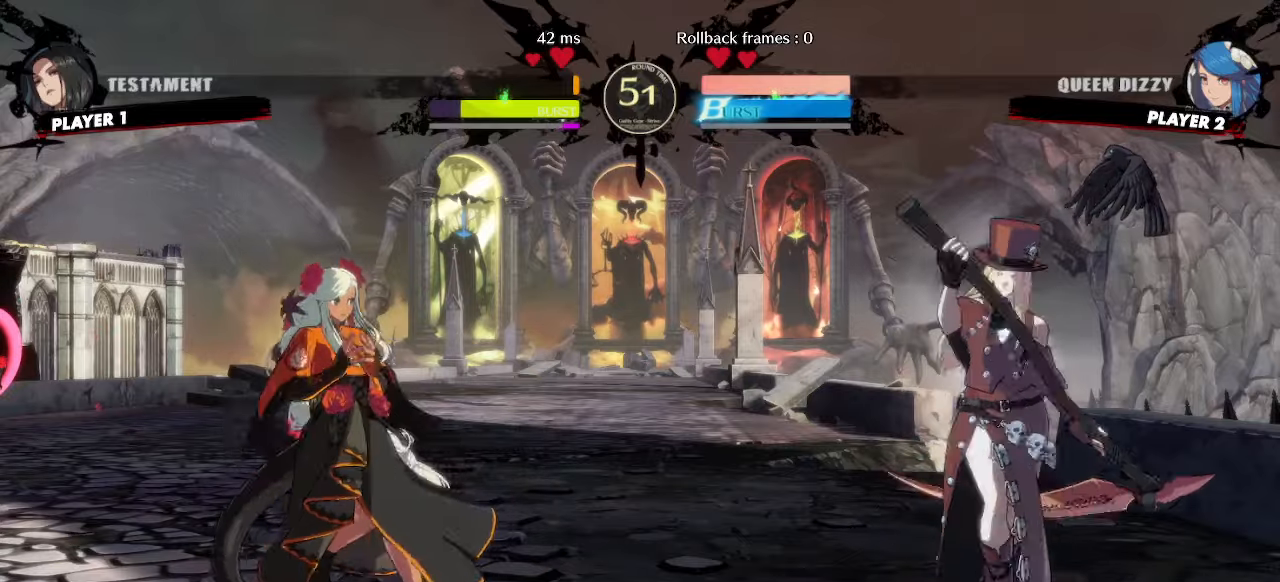
{"dt_ms": 500, "buttons": ["DPAD_DOWN"], "events": [[50, "DPAD_LEFT", "up"], [100, "DPAD_RIGHT", "down"], [400, "DPAD_DOWN", "down"], [417, "DPAD_RIGHT", "up"], [417, "K", "down"], [500, "K", "up"]]}
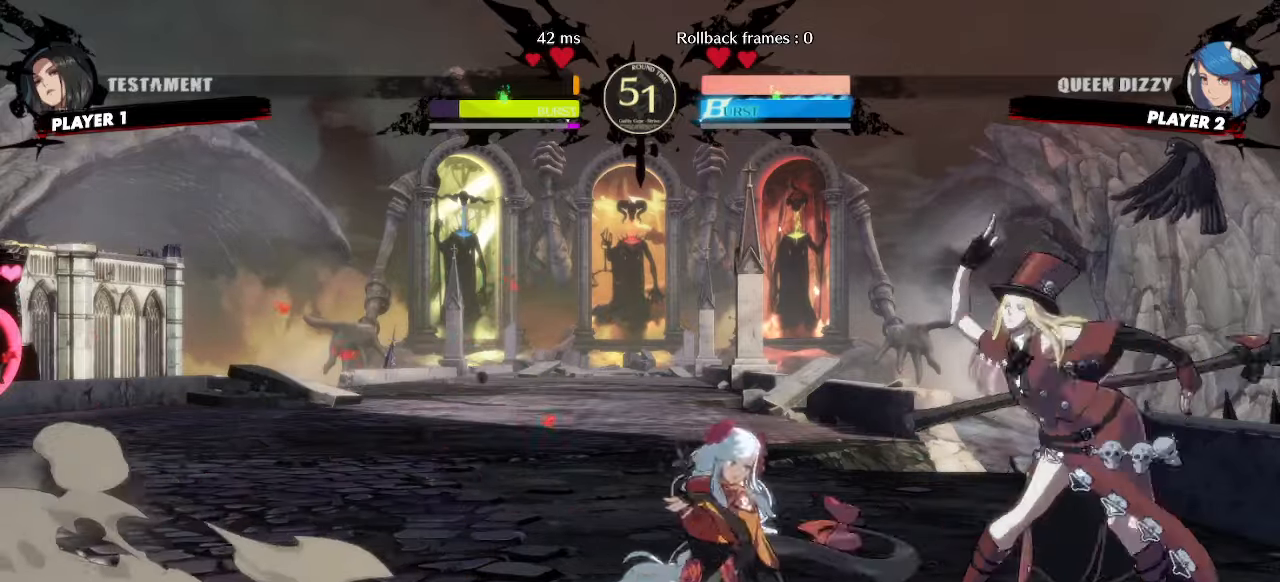
{"dt_ms": 500, "buttons": ["DPAD_DOWN"], "events": []}
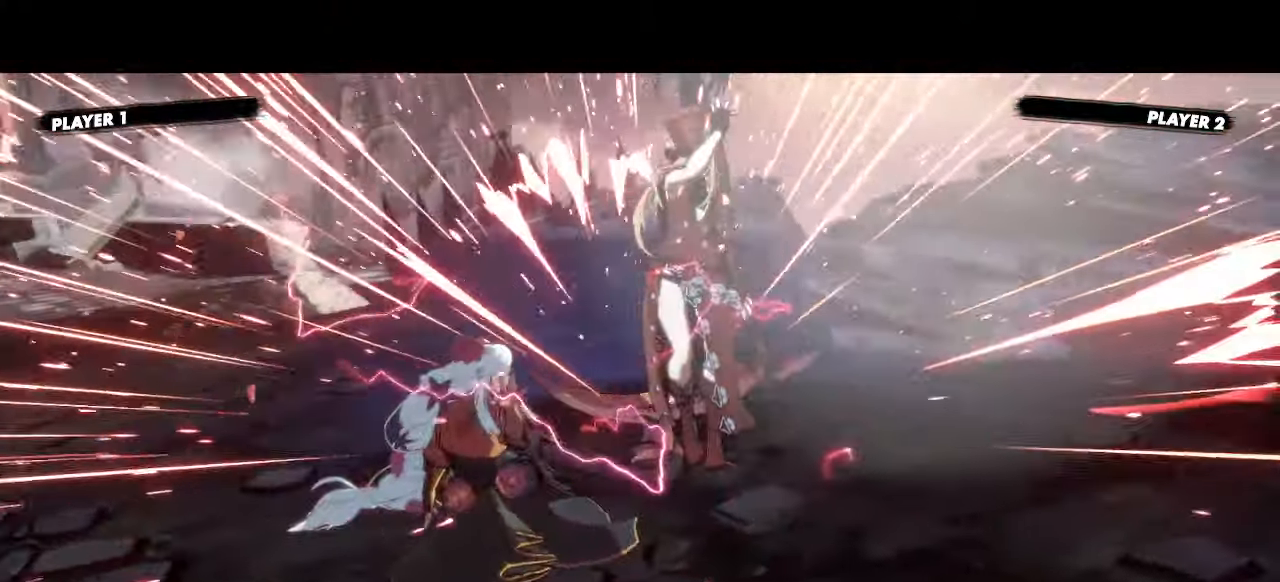
{"dt_ms": 500, "buttons": ["DPAD_DOWN"]}
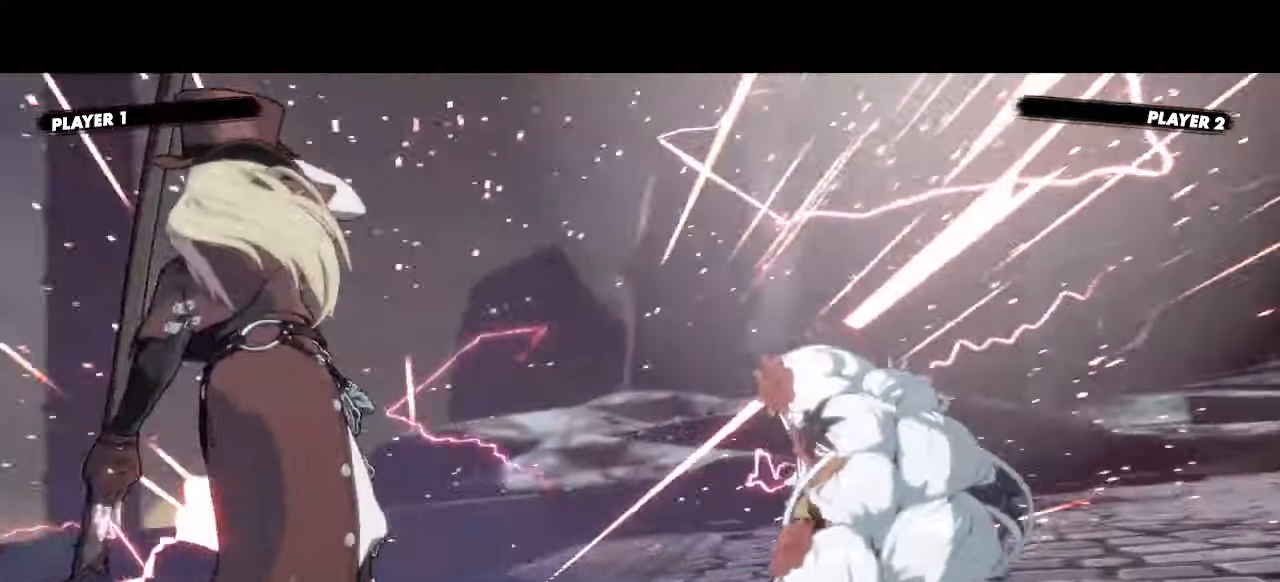
{"dt_ms": 500, "buttons": ["DPAD_DOWN"], "events": []}
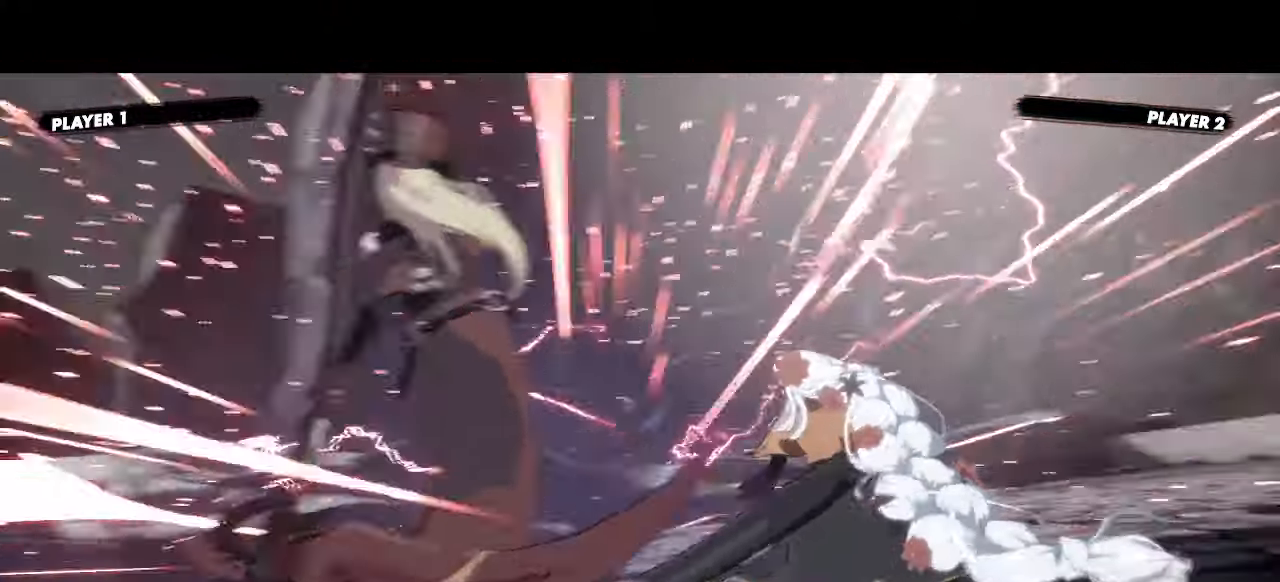
{"dt_ms": 500, "buttons": ["DPAD_DOWN"], "events": []}
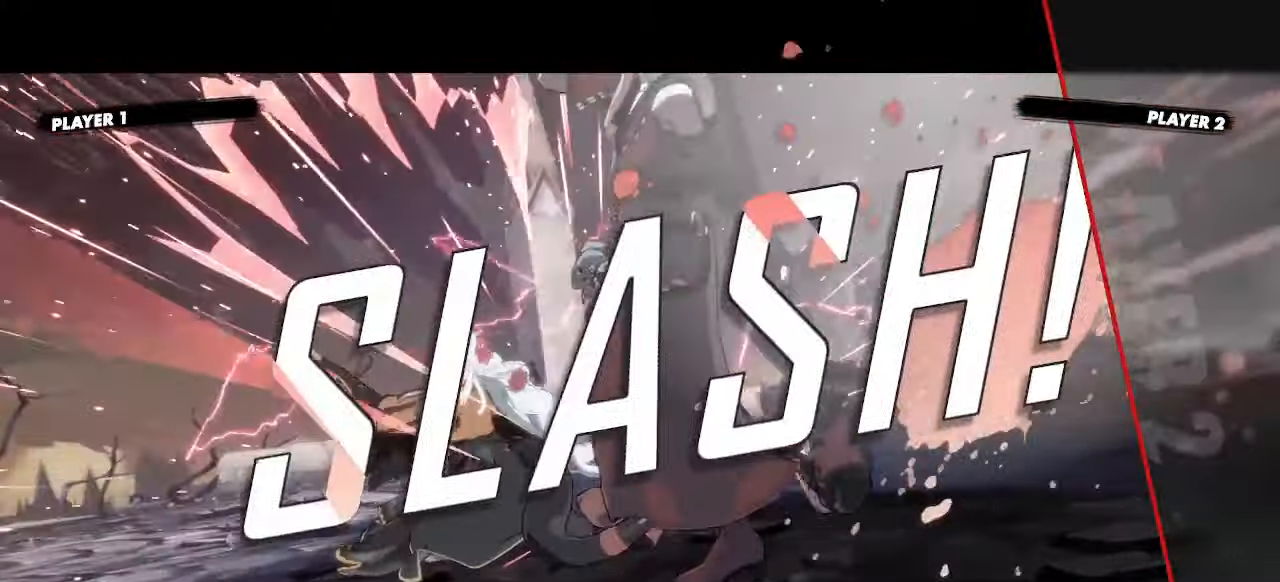
{"dt_ms": 500, "buttons": [], "events": [[333, "DPAD_DOWN", "up"]]}